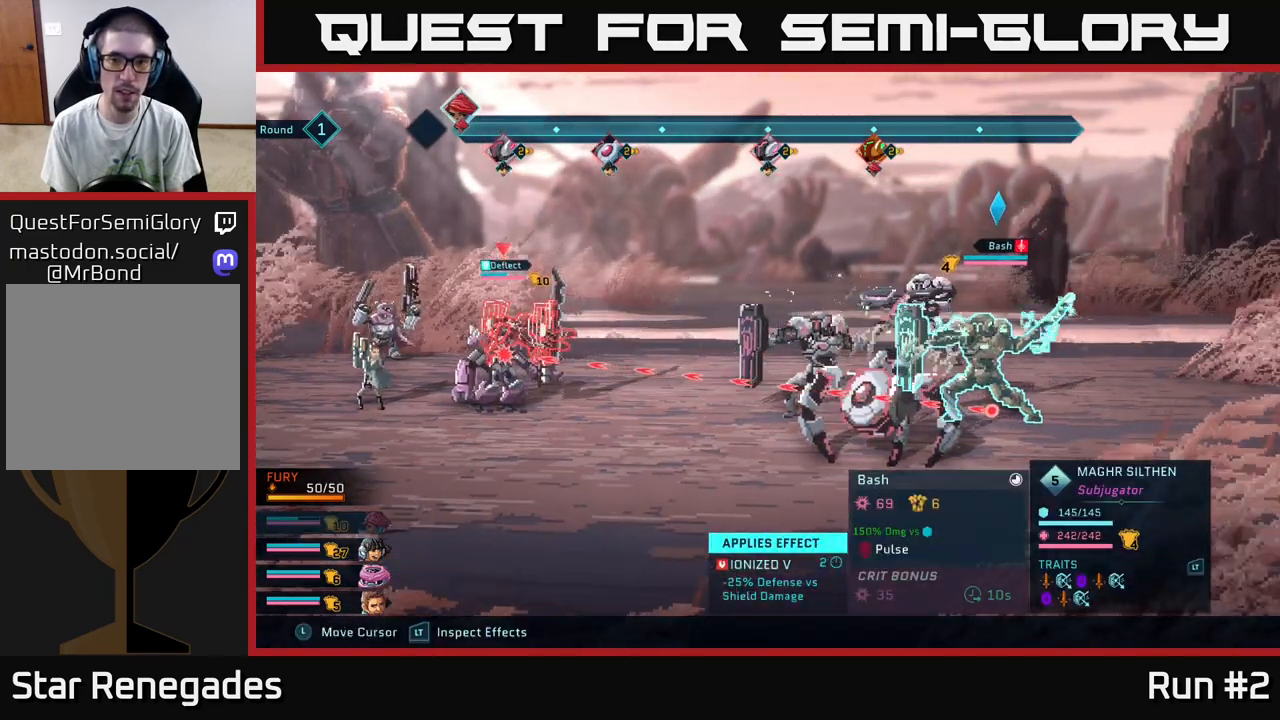
Gameplay with a controller (Xbox layout); each line is a JSON object with the inputs held at the frame after it. "events" lists button and stick changes between this image and that frame as [ms after this image, input, new state], when the widget could be followed in between.
{"buttons": ["R2"], "left_stick": "center", "right_stick": "center", "events": []}
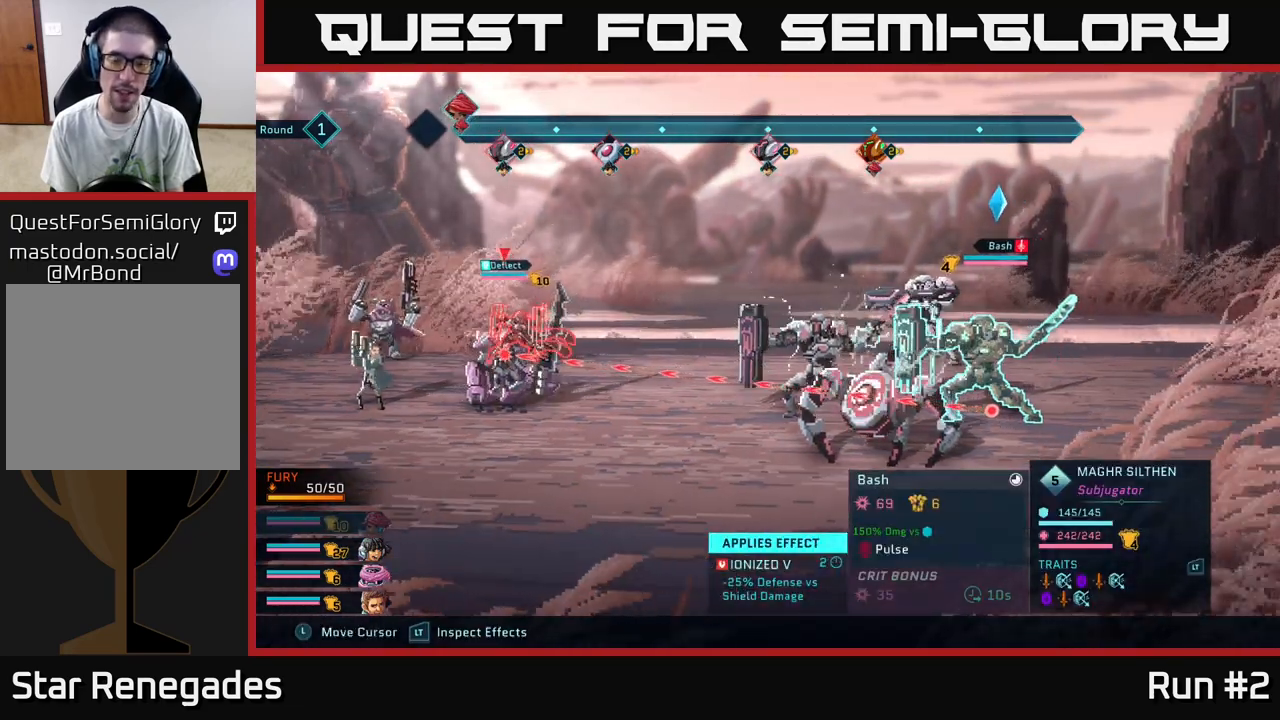
{"buttons": ["R2"], "left_stick": "center", "right_stick": "center", "events": []}
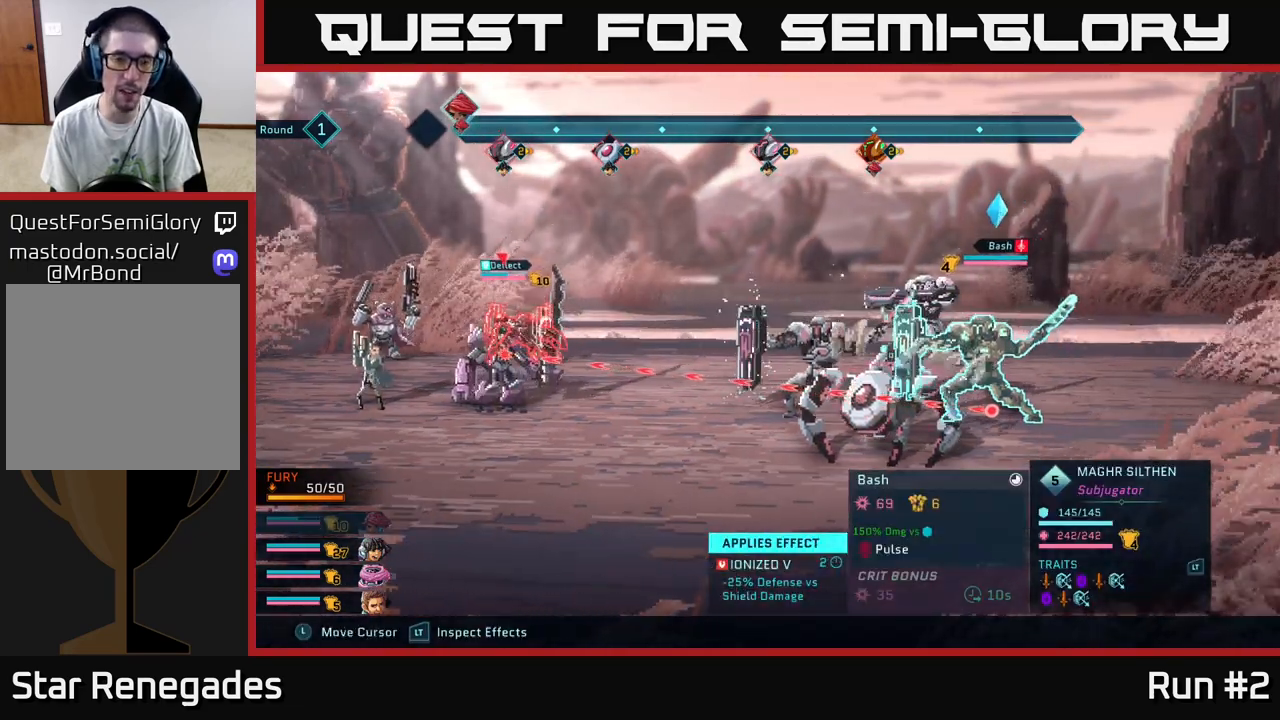
{"buttons": ["R2"], "left_stick": "center", "right_stick": "center", "events": []}
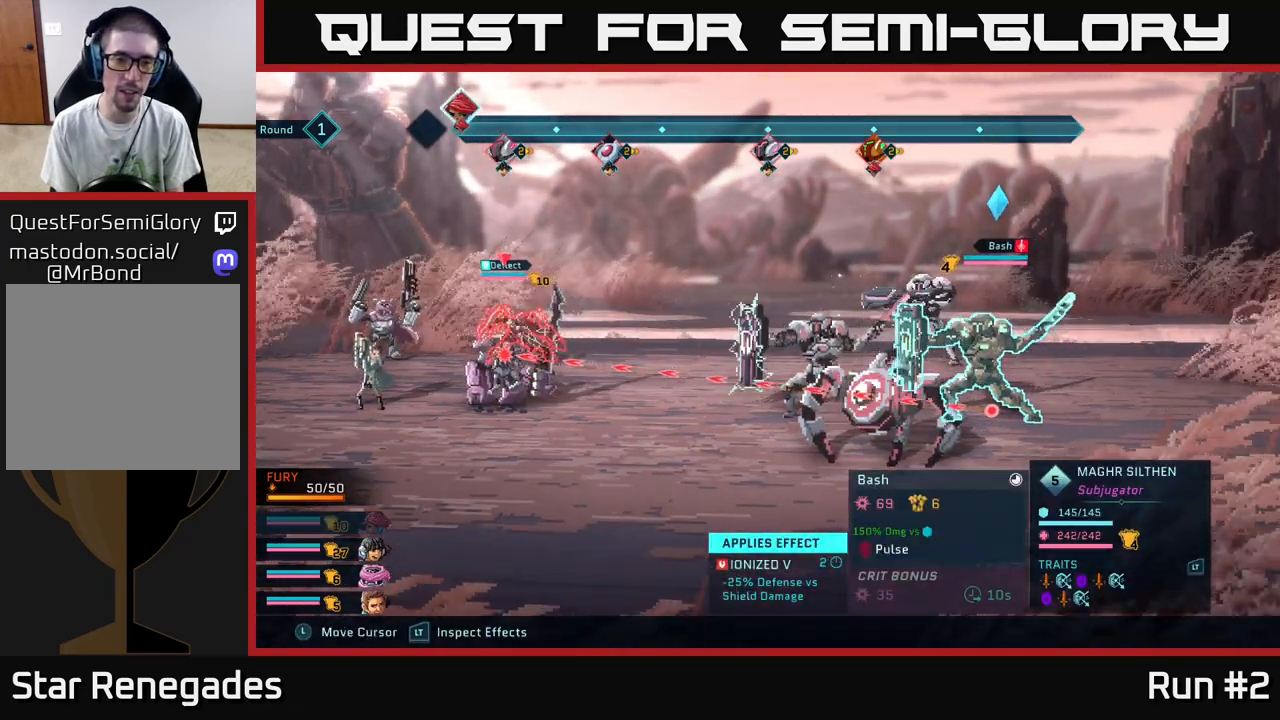
{"buttons": [], "left_stick": "center", "right_stick": "center", "events": [[433, "R2", "up"]]}
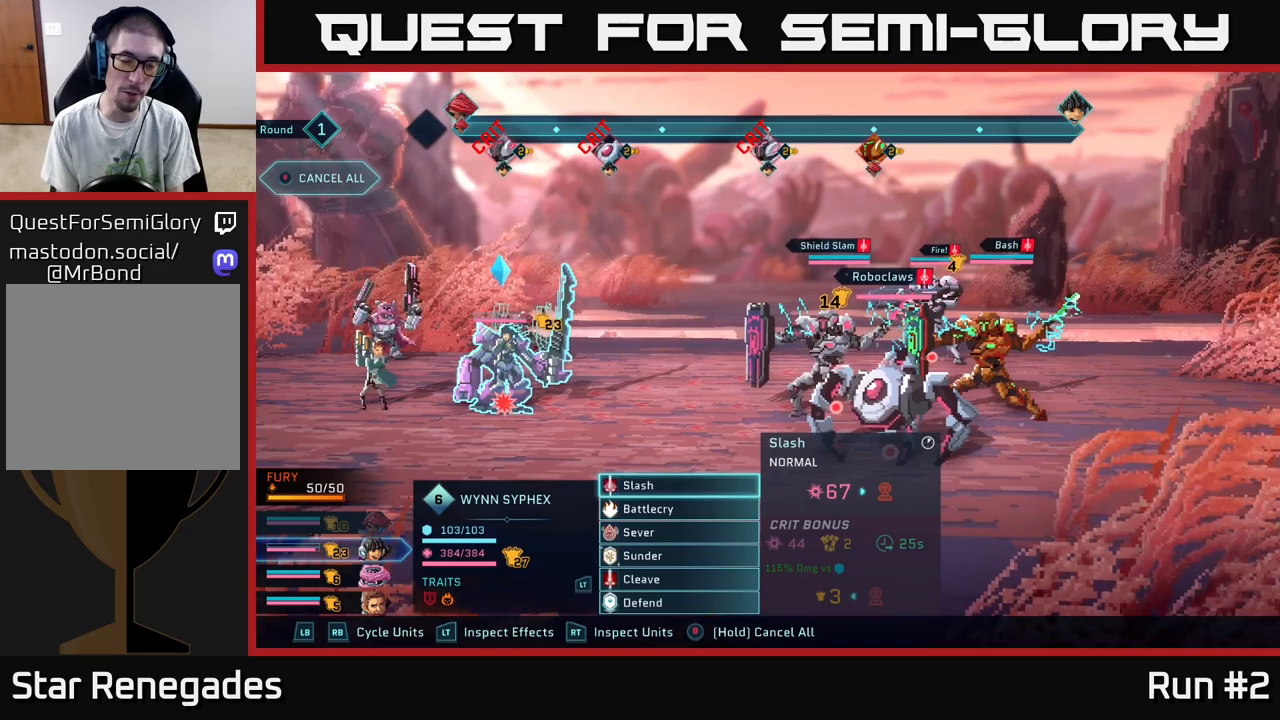
{"buttons": [], "left_stick": "center", "right_stick": "center", "events": []}
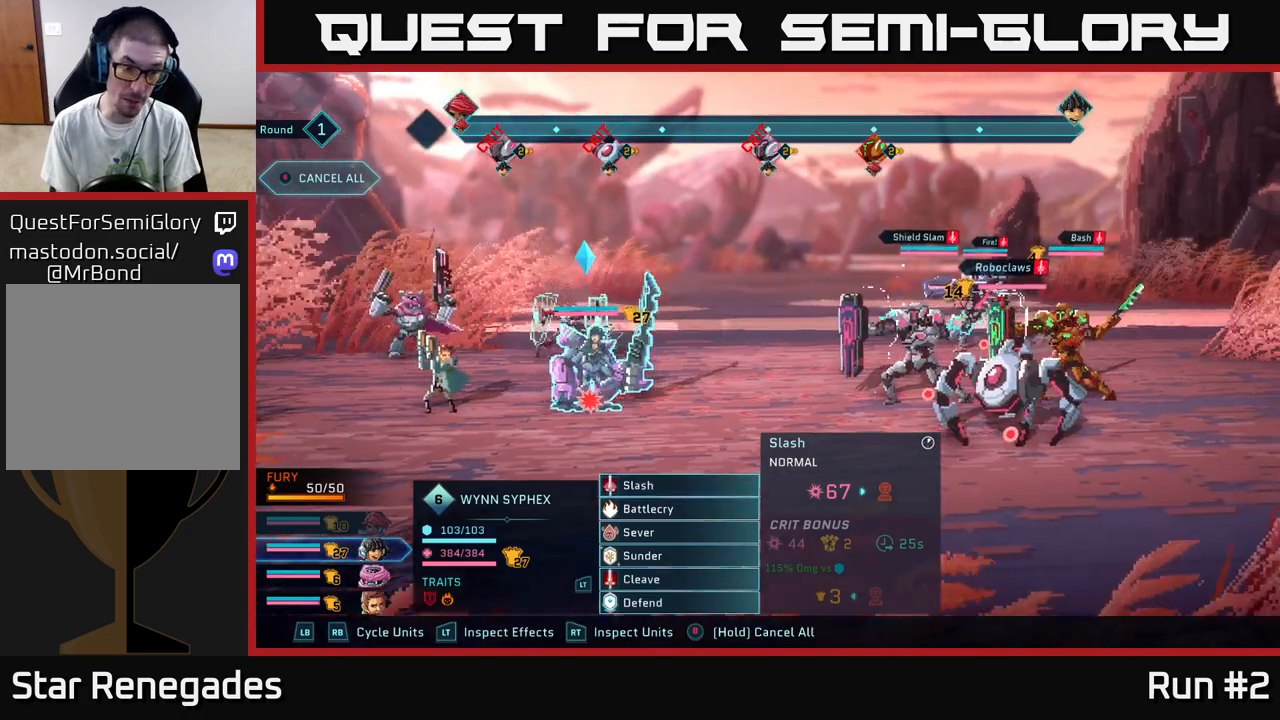
{"buttons": [], "left_stick": "center", "right_stick": "center", "events": [[100, "R1", "down"], [250, "R1", "up"]]}
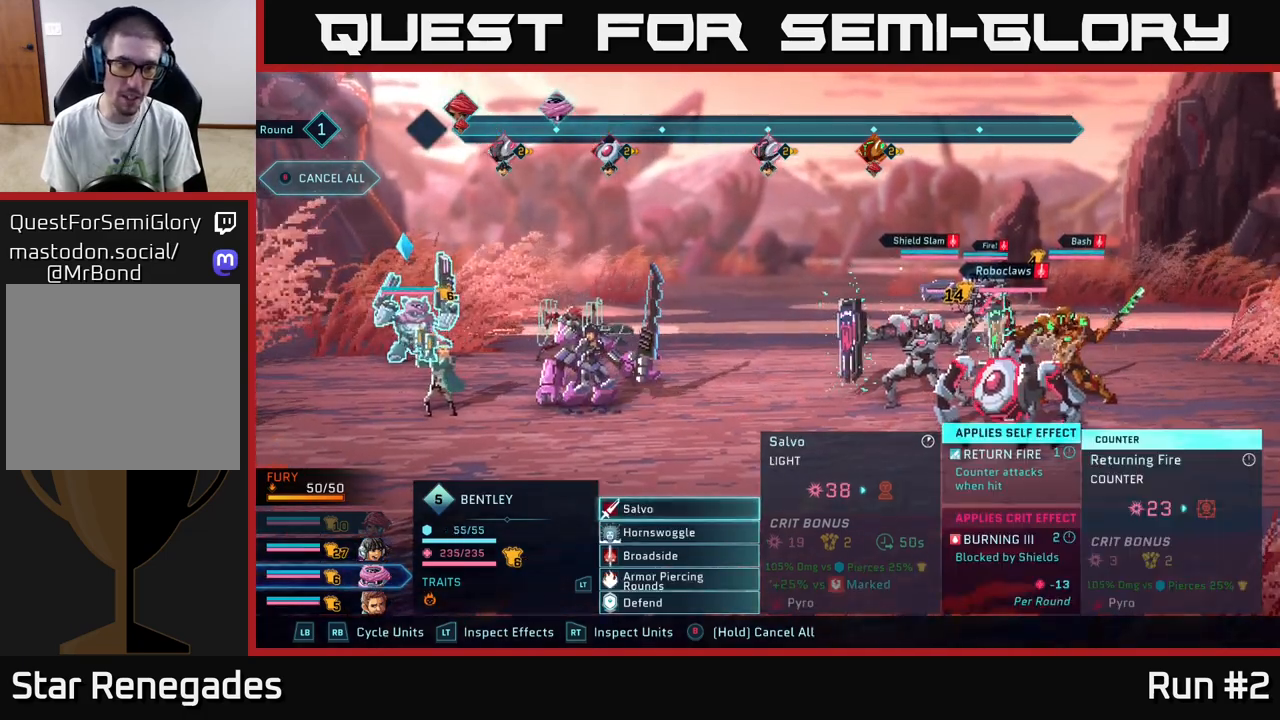
{"buttons": [], "left_stick": "center", "right_stick": "center", "events": []}
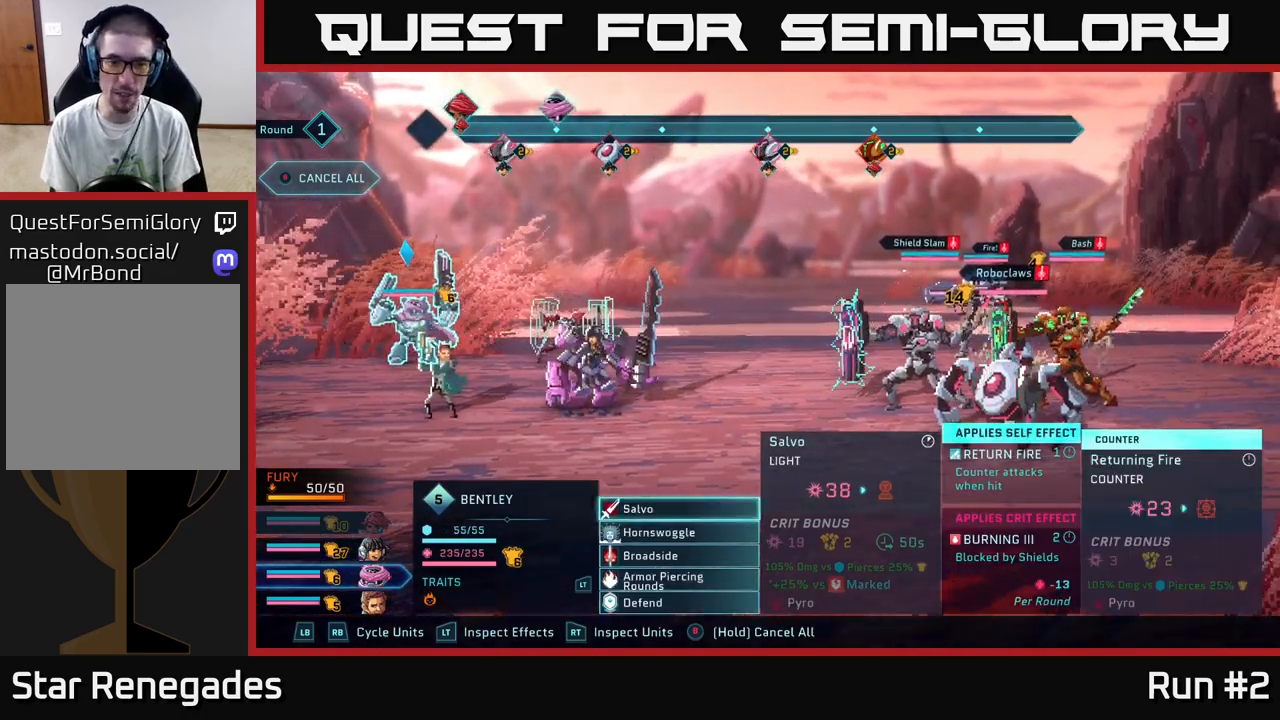
{"buttons": [], "left_stick": "center", "right_stick": "center", "events": [[33, "left_stick", "down"], [217, "left_stick", "center"], [333, "left_stick", "down"], [500, "left_stick", "center"]]}
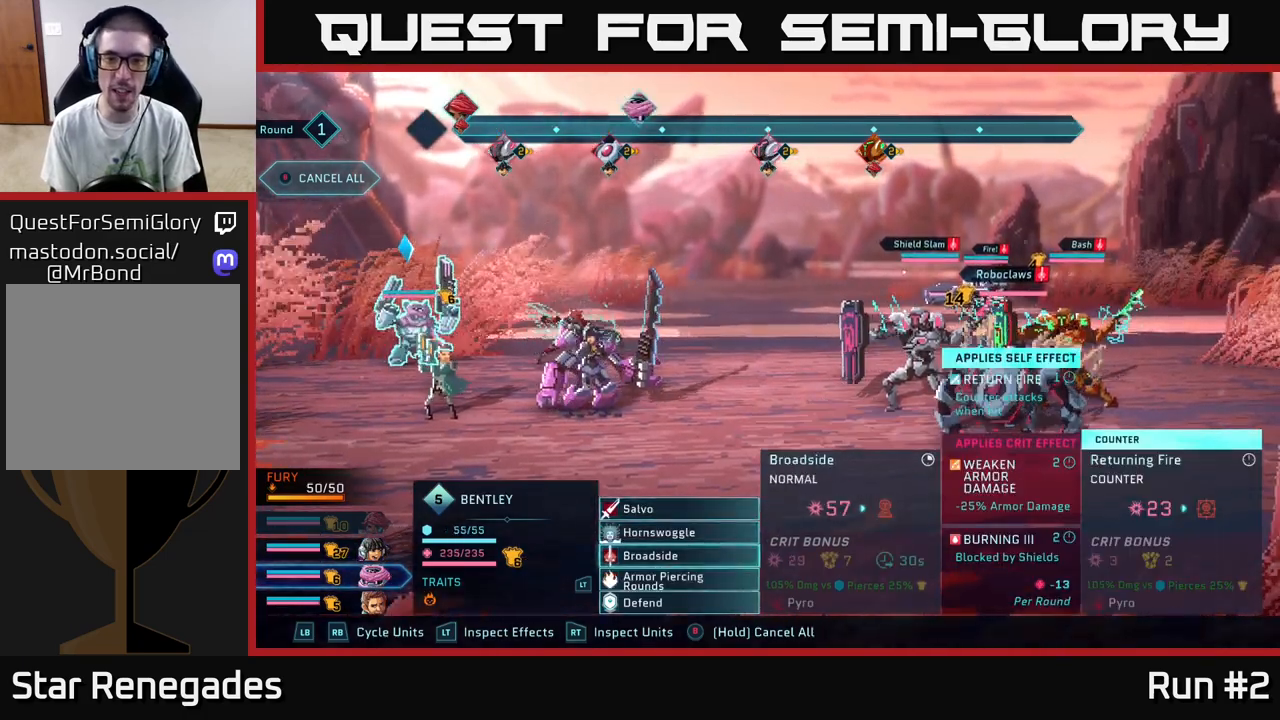
{"buttons": [], "left_stick": "center", "right_stick": "center", "events": [[17, "A", "down"], [83, "A", "up"]]}
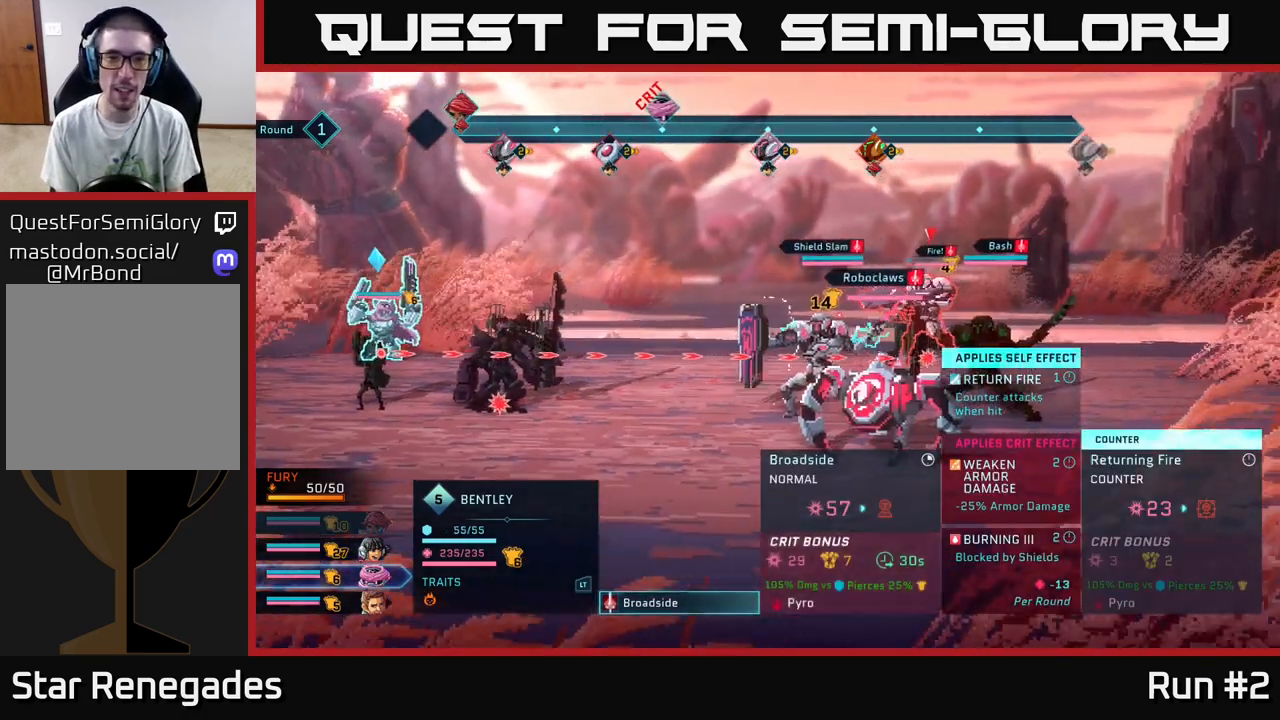
{"buttons": [], "left_stick": "center", "right_stick": "center", "events": [[100, "B", "down"], [183, "B", "up"], [383, "R1", "down"], [500, "R1", "up"]]}
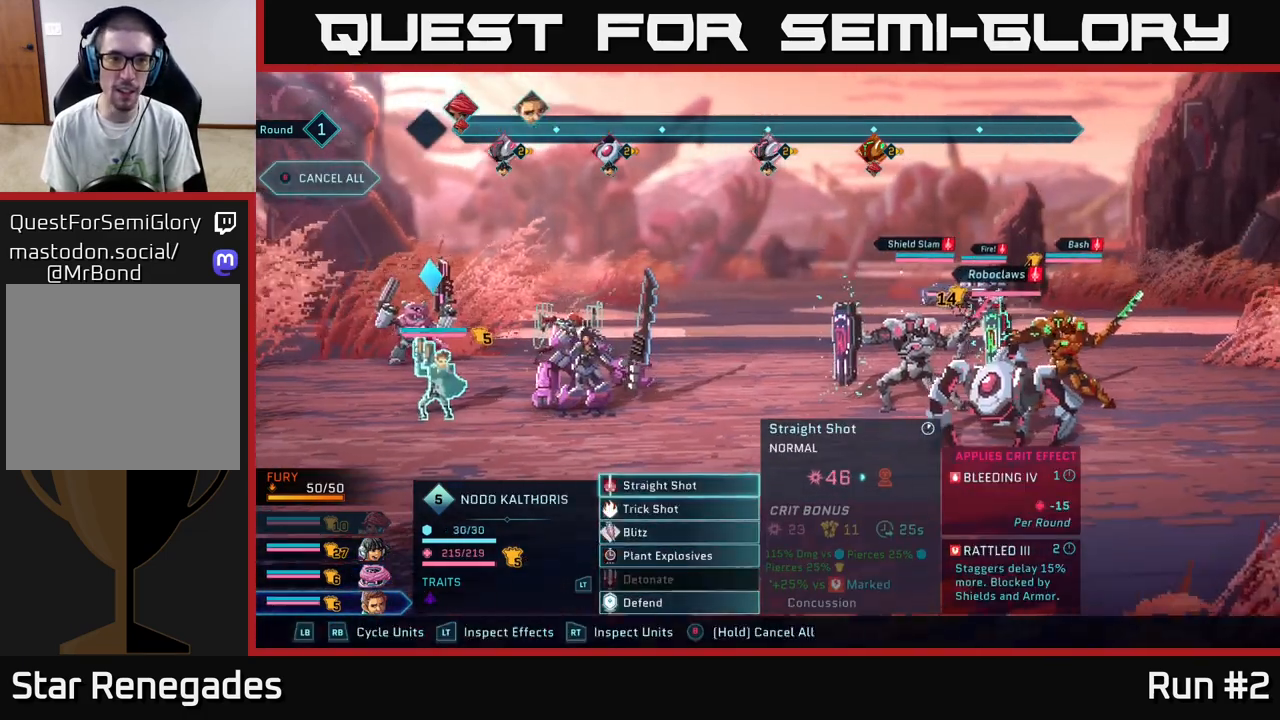
{"buttons": [], "left_stick": "center", "right_stick": "center", "events": []}
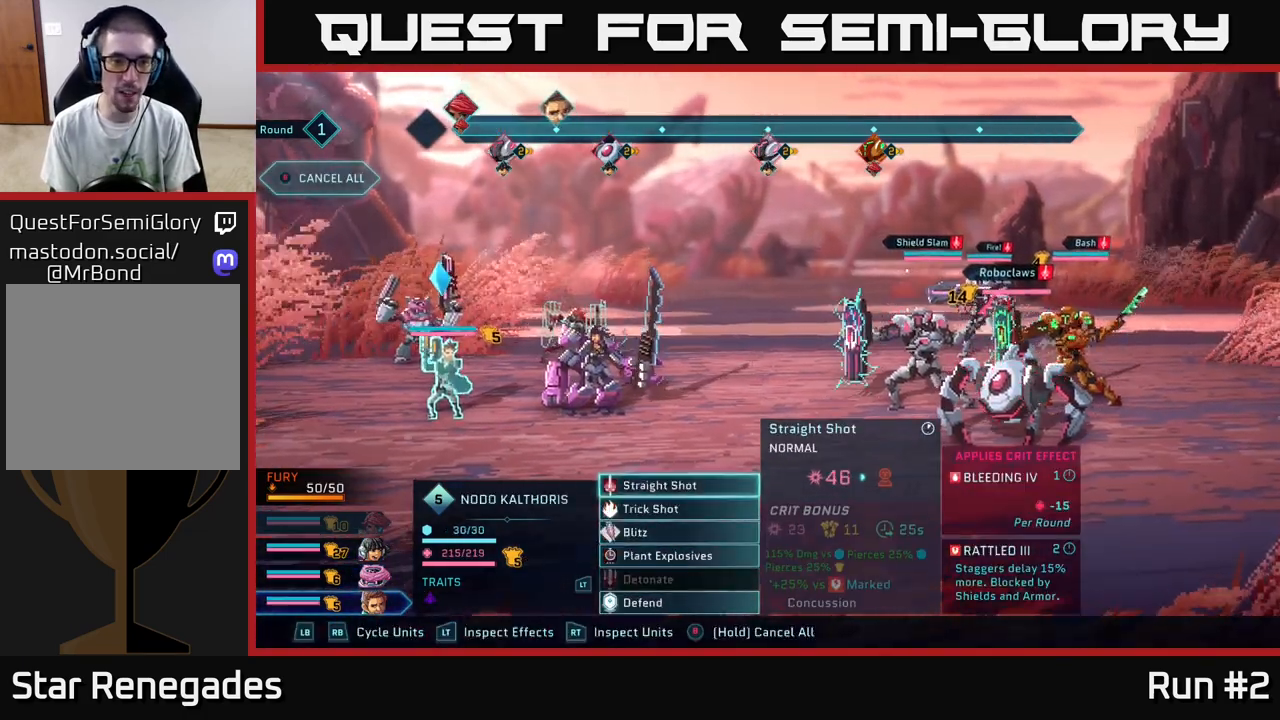
{"buttons": [], "left_stick": "center", "right_stick": "center", "events": [[250, "left_stick", "down"], [433, "left_stick", "center"]]}
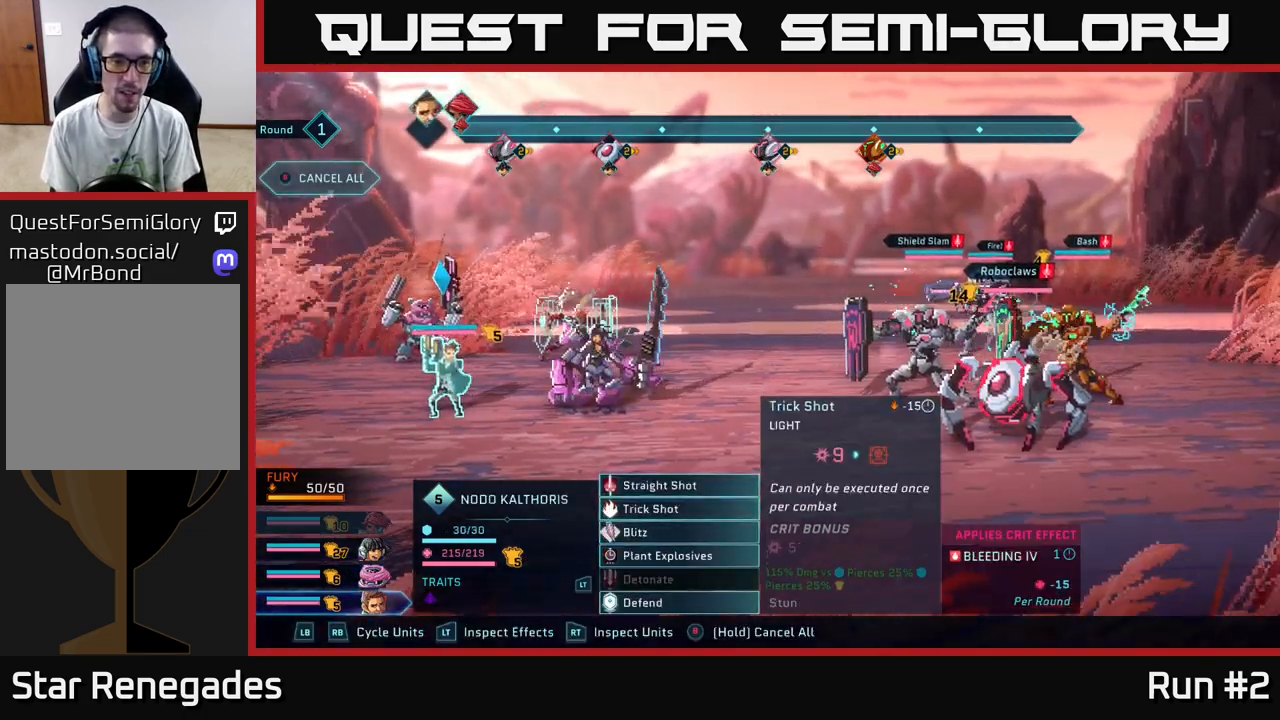
{"buttons": [], "left_stick": "down", "right_stick": "center", "events": [[17, "left_stick", "down"], [167, "A", "down"], [167, "left_stick", "center"], [267, "A", "up"], [433, "left_stick", "down"]]}
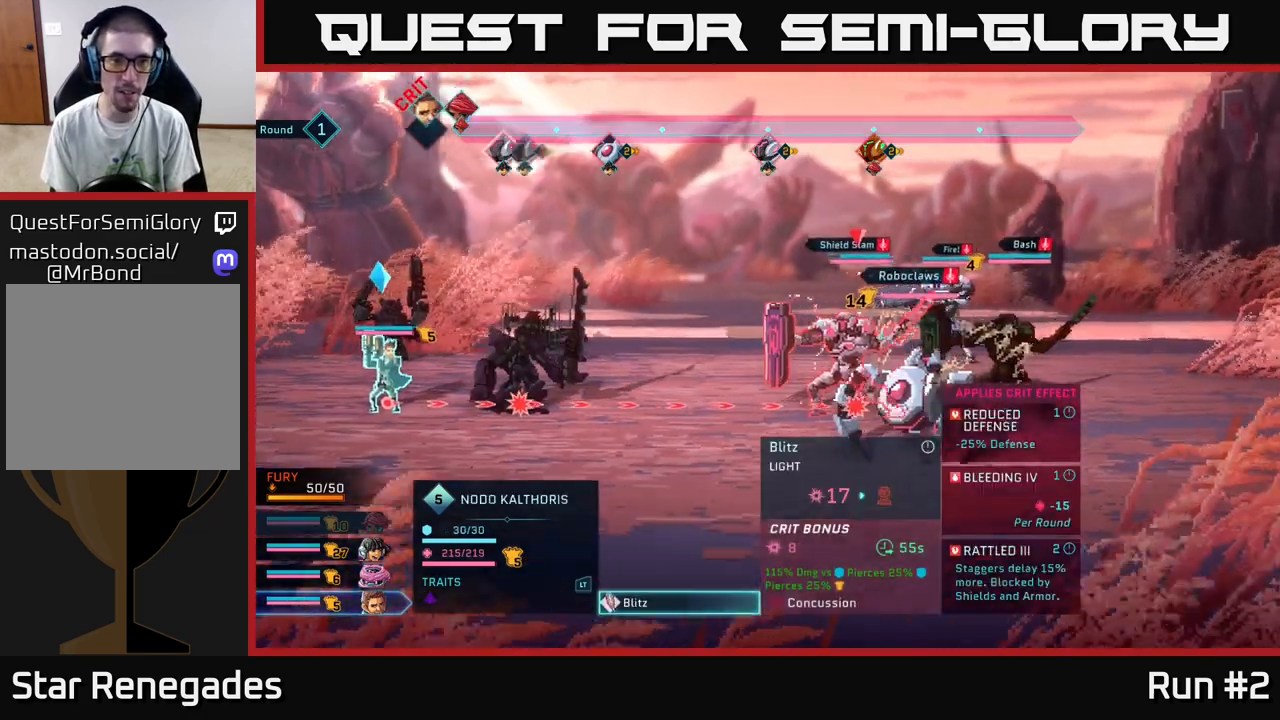
{"buttons": [], "left_stick": "center", "right_stick": "center", "events": [[117, "left_stick", "center"]]}
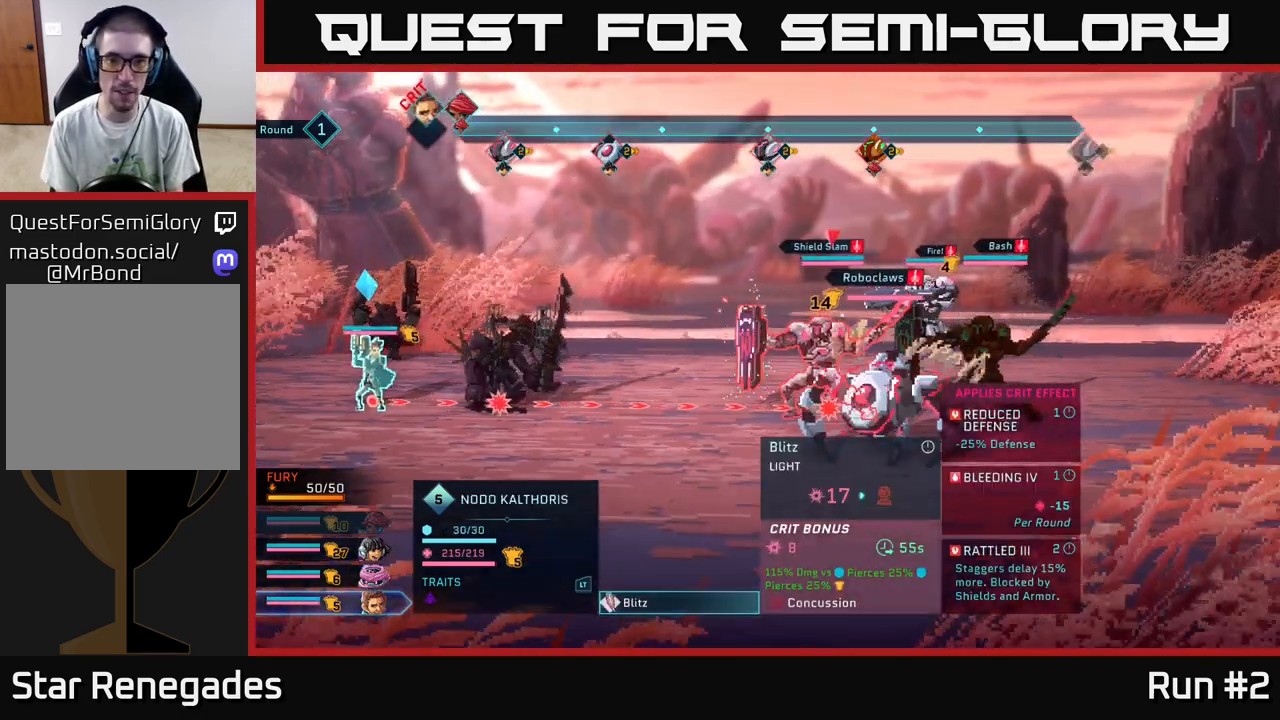
{"buttons": [], "left_stick": "center", "right_stick": "center", "events": []}
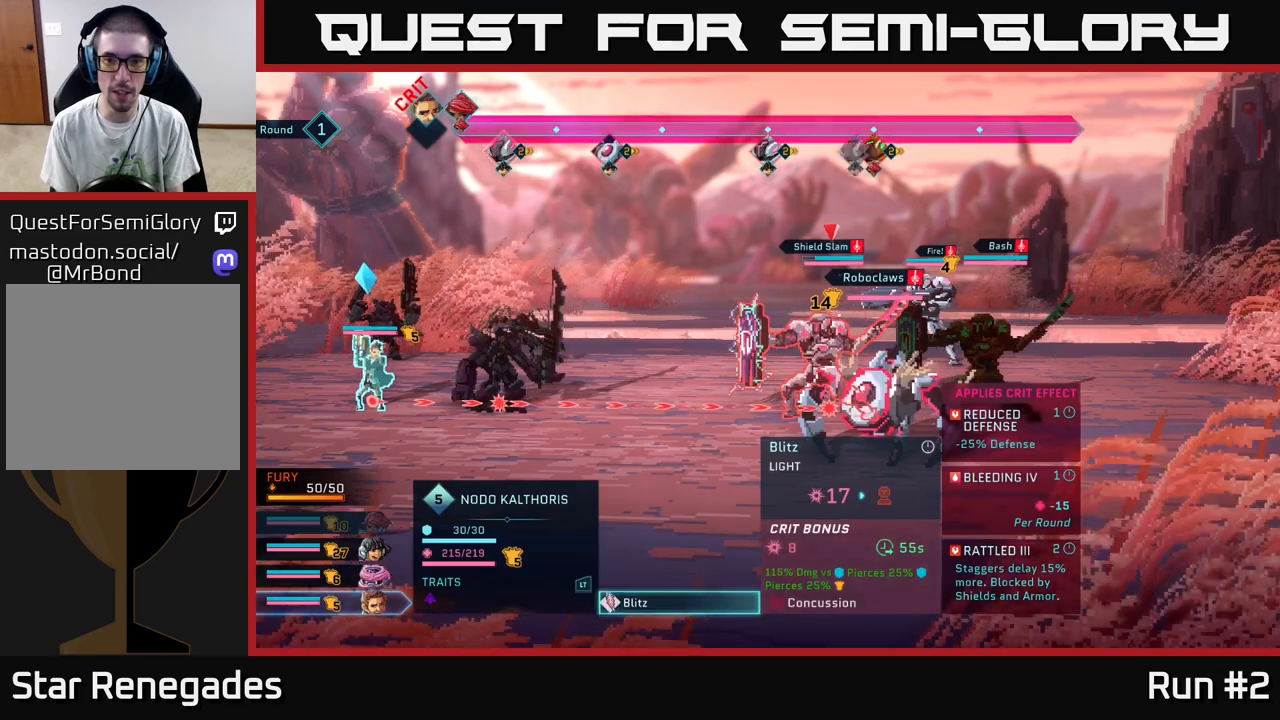
{"buttons": [], "left_stick": "center", "right_stick": "center", "events": []}
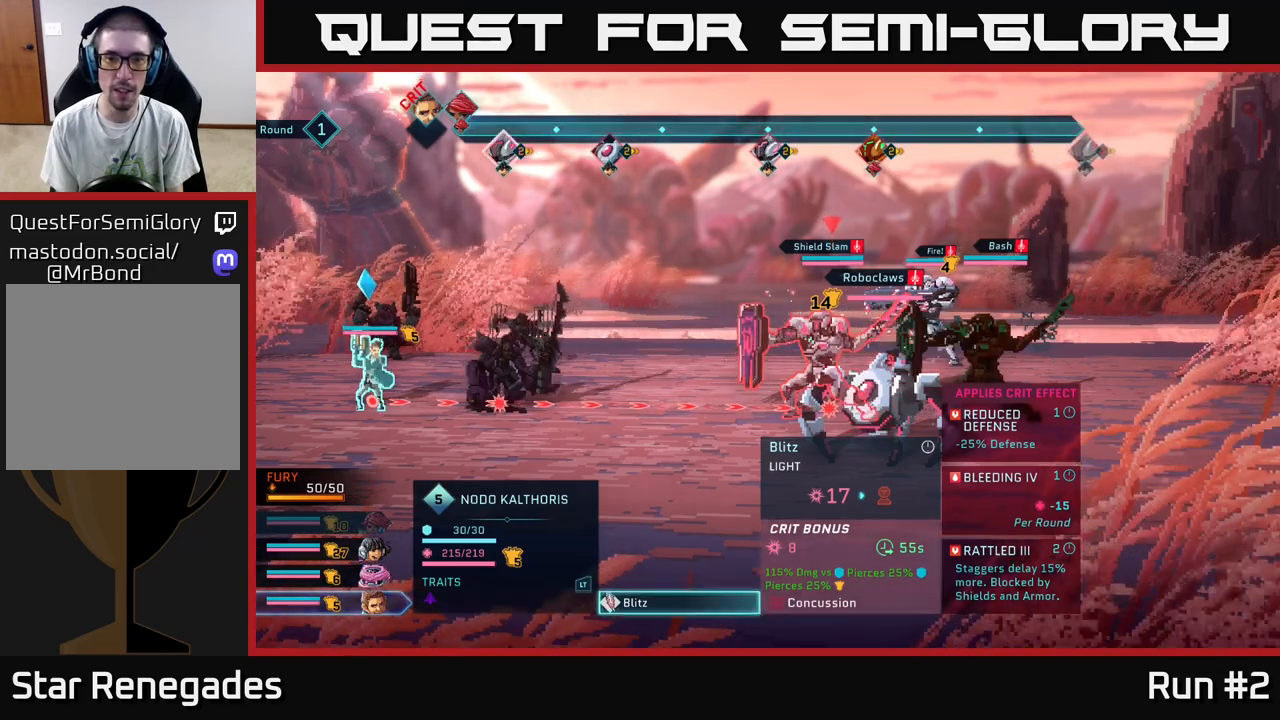
{"buttons": [], "left_stick": "center", "right_stick": "center", "events": []}
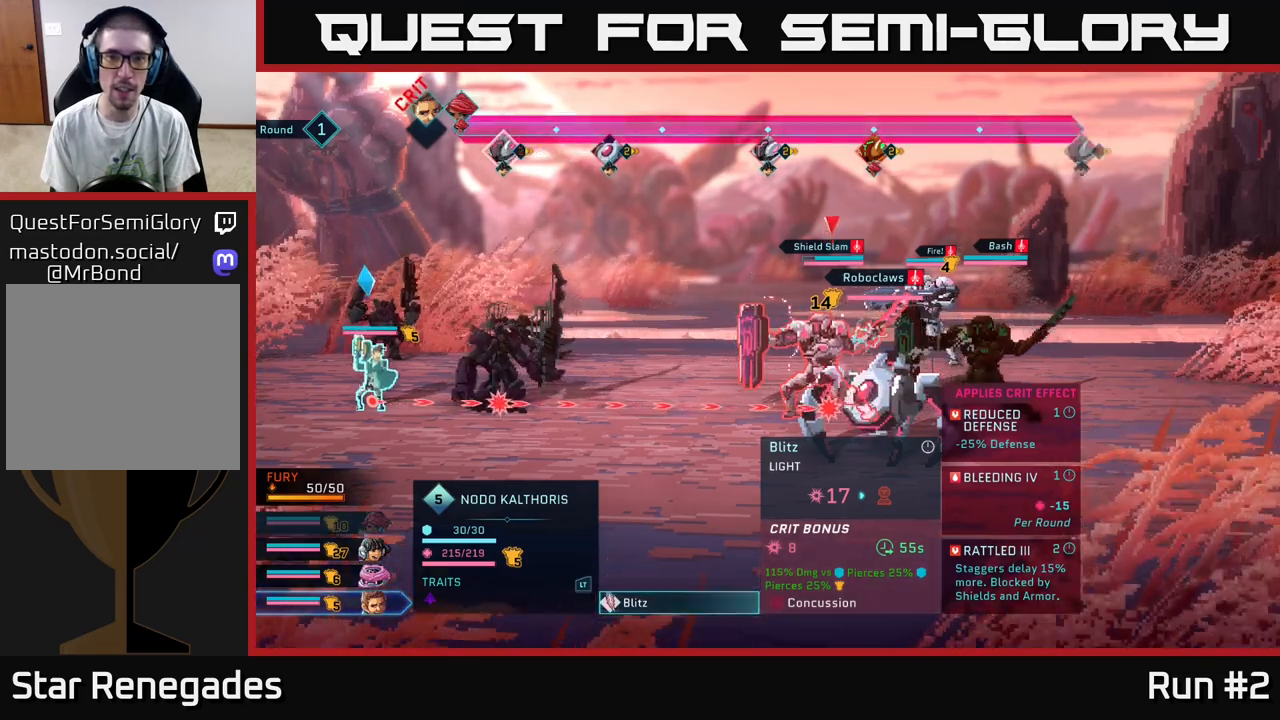
{"buttons": [], "left_stick": "center", "right_stick": "center", "events": []}
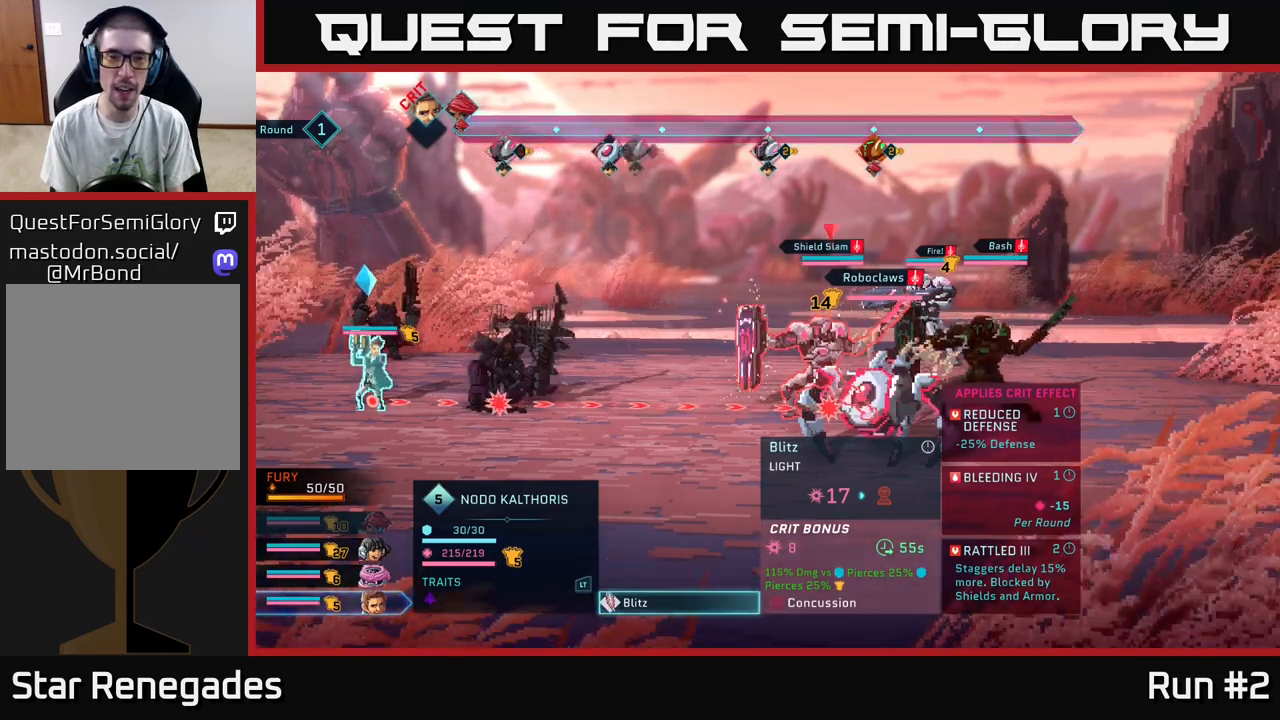
{"buttons": [], "left_stick": "center", "right_stick": "center", "events": [[200, "left_stick", "down"], [417, "left_stick", "center"]]}
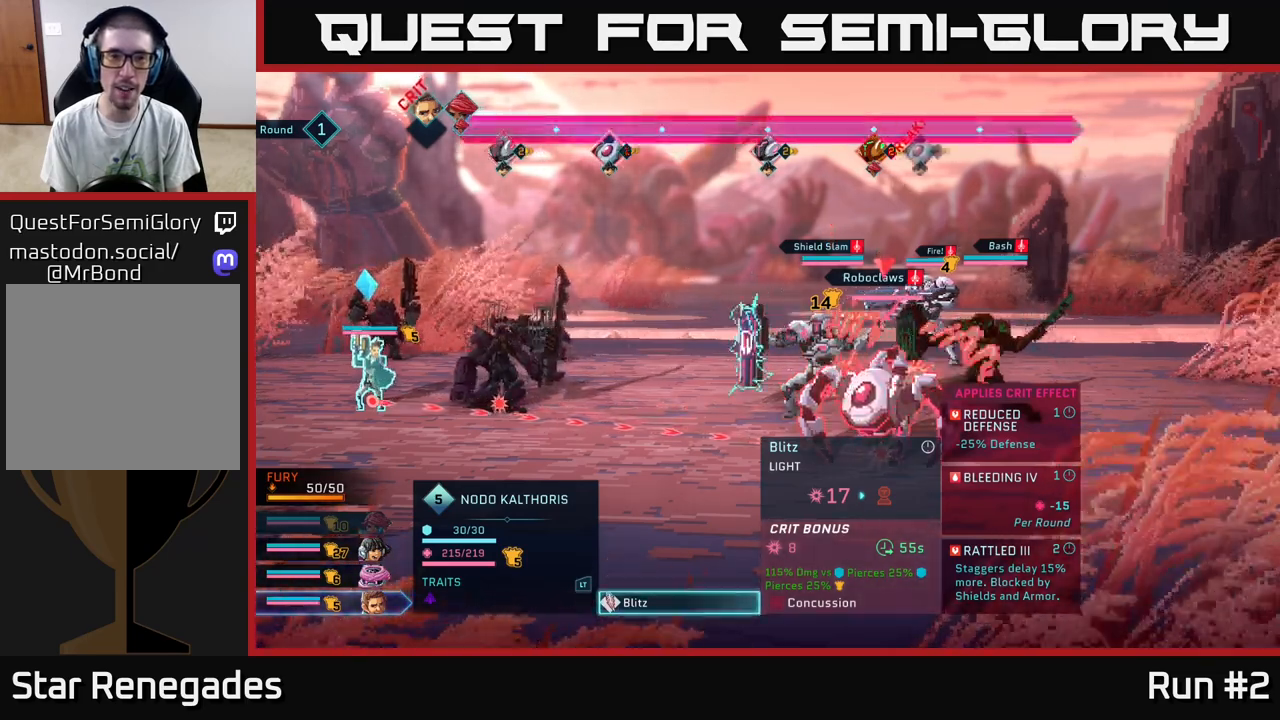
{"buttons": [], "left_stick": "center", "right_stick": "center", "events": [[217, "left_stick", "up"], [417, "left_stick", "center"]]}
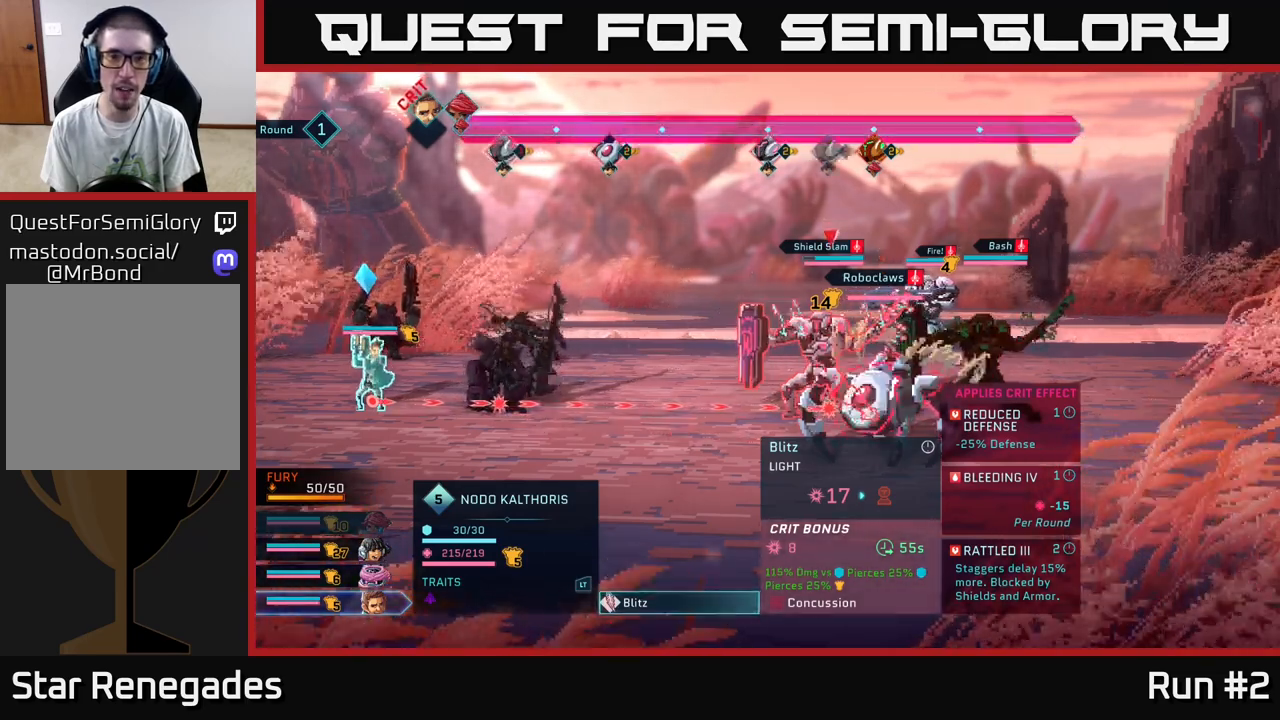
{"buttons": [], "left_stick": "center", "right_stick": "center", "events": []}
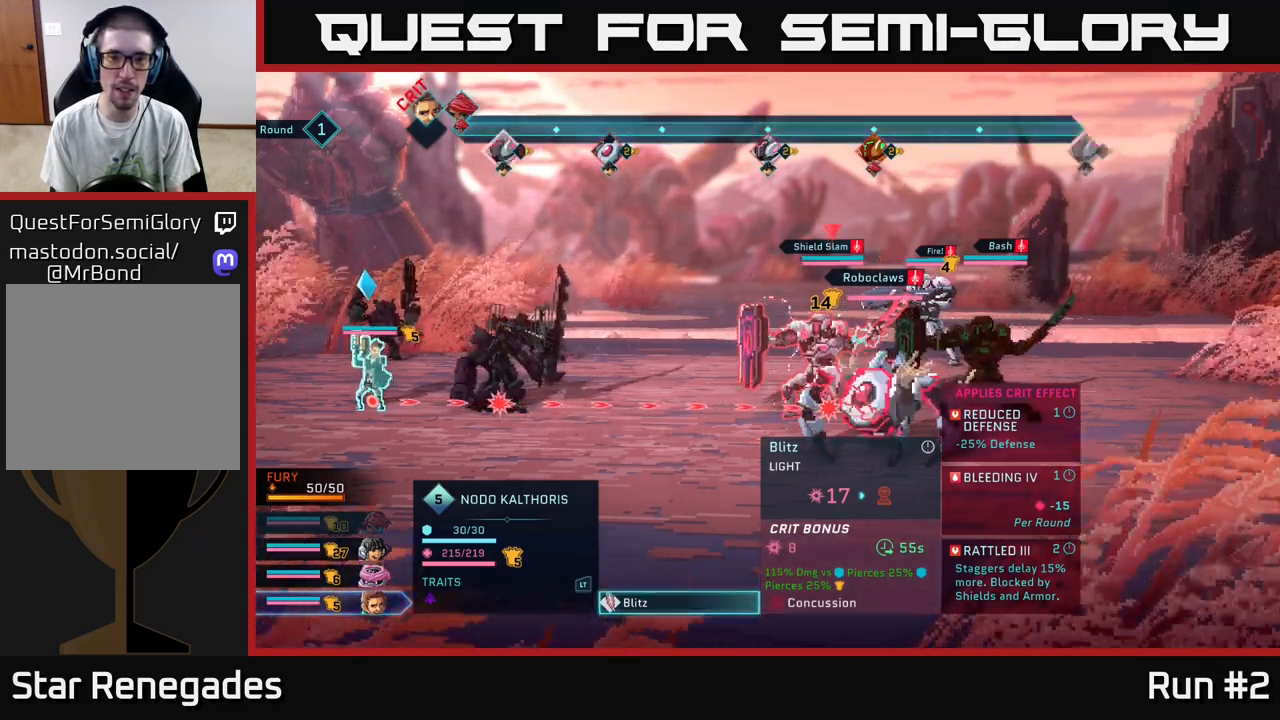
{"buttons": [], "left_stick": "center", "right_stick": "center", "events": [[117, "A", "down"], [233, "A", "up"]]}